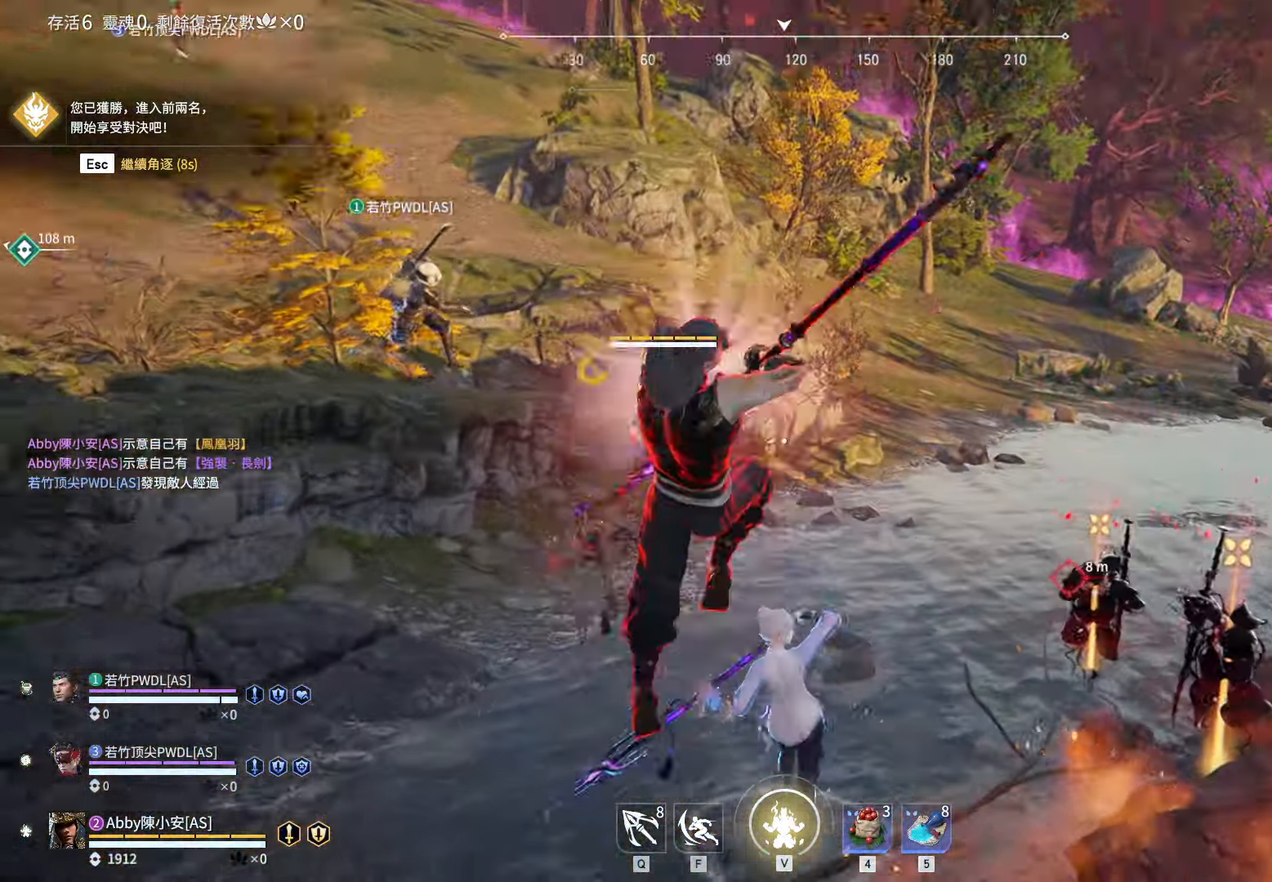
Gameplay with keyboard and mouse; each line is a JSON object with the keys and mouse buttons held at the frame after it. "events" lists presses ("down") and releases ("up") of "1", "2", "3", "4", "5", "a", "alt", "c", "caps_lock", "ctrl", "d", "e", "f", "g", "q", "r", "s", "shift", "space", "t", "tab", "v", "w", "x", "z", "mouse_left", "mouse_wheel" and "mouse_right" between this image and that frame as [ms after this image, input, new state], when the widget could be followed in between. "mouse_left", "mouse_wheel", "mouse_right" = the "left", "wheel", "right" buttons of the "mouse" list. No other keys are recorded. "wheel" means that the mouse wheel is clicked or scrolled. Not read: mouse_move.
{"keys": [], "mouse": [], "events": [[233, "mouse_right", "up"]]}
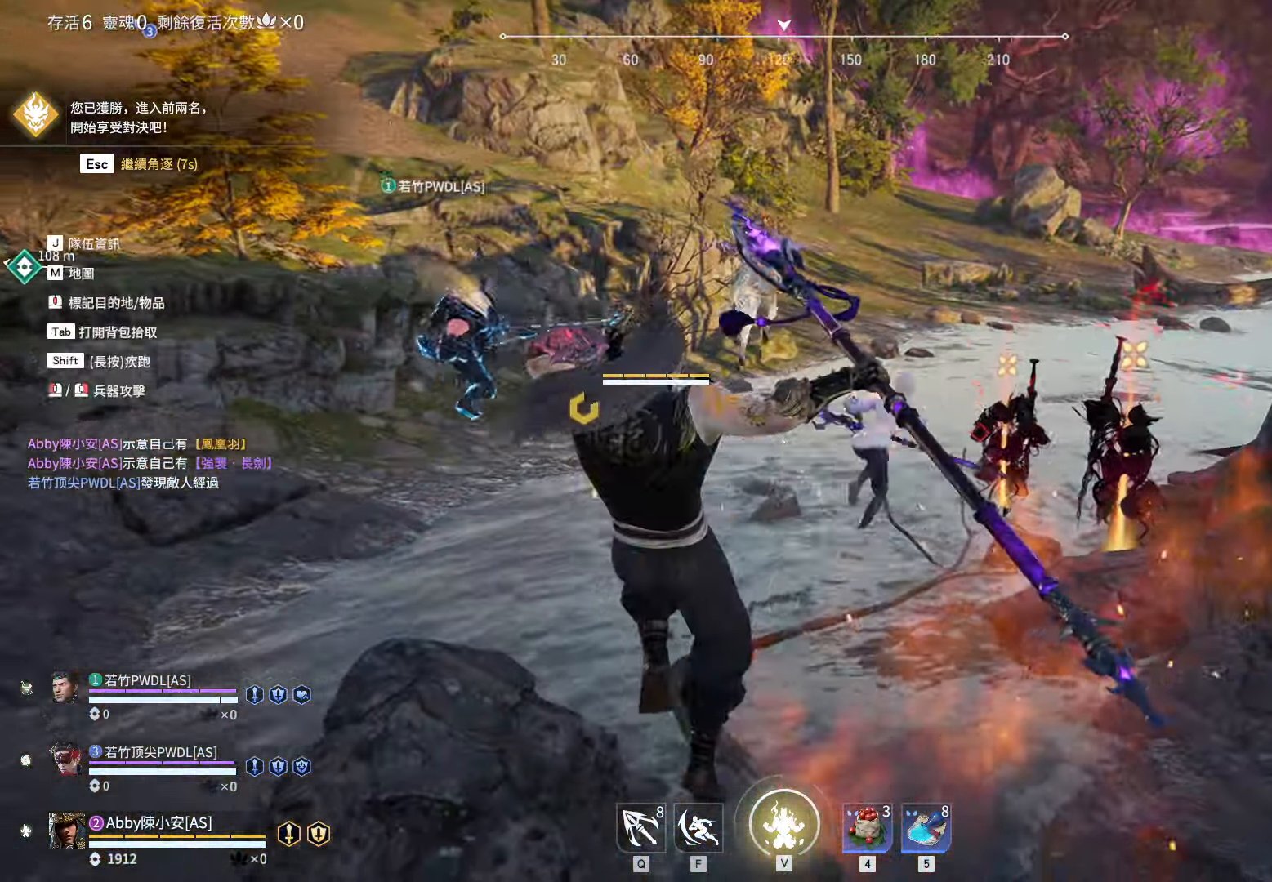
{"keys": ["w"], "mouse": ["left"], "events": [[66, "w", "down"], [116, "shift", "down"], [350, "mouse_left", "down"], [433, "shift", "up"]]}
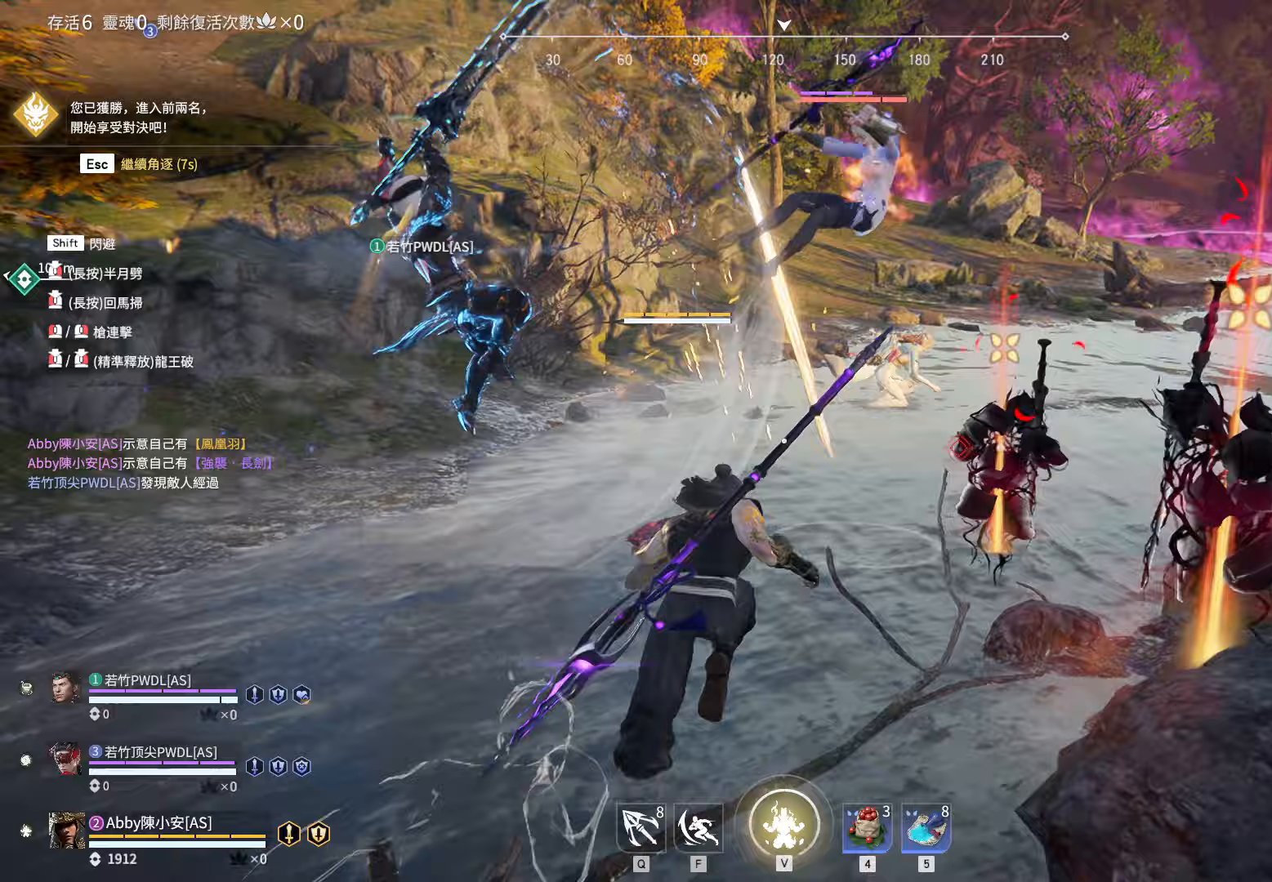
{"keys": ["w"], "mouse": ["left"], "events": [[133, "w", "up"], [300, "w", "down"]]}
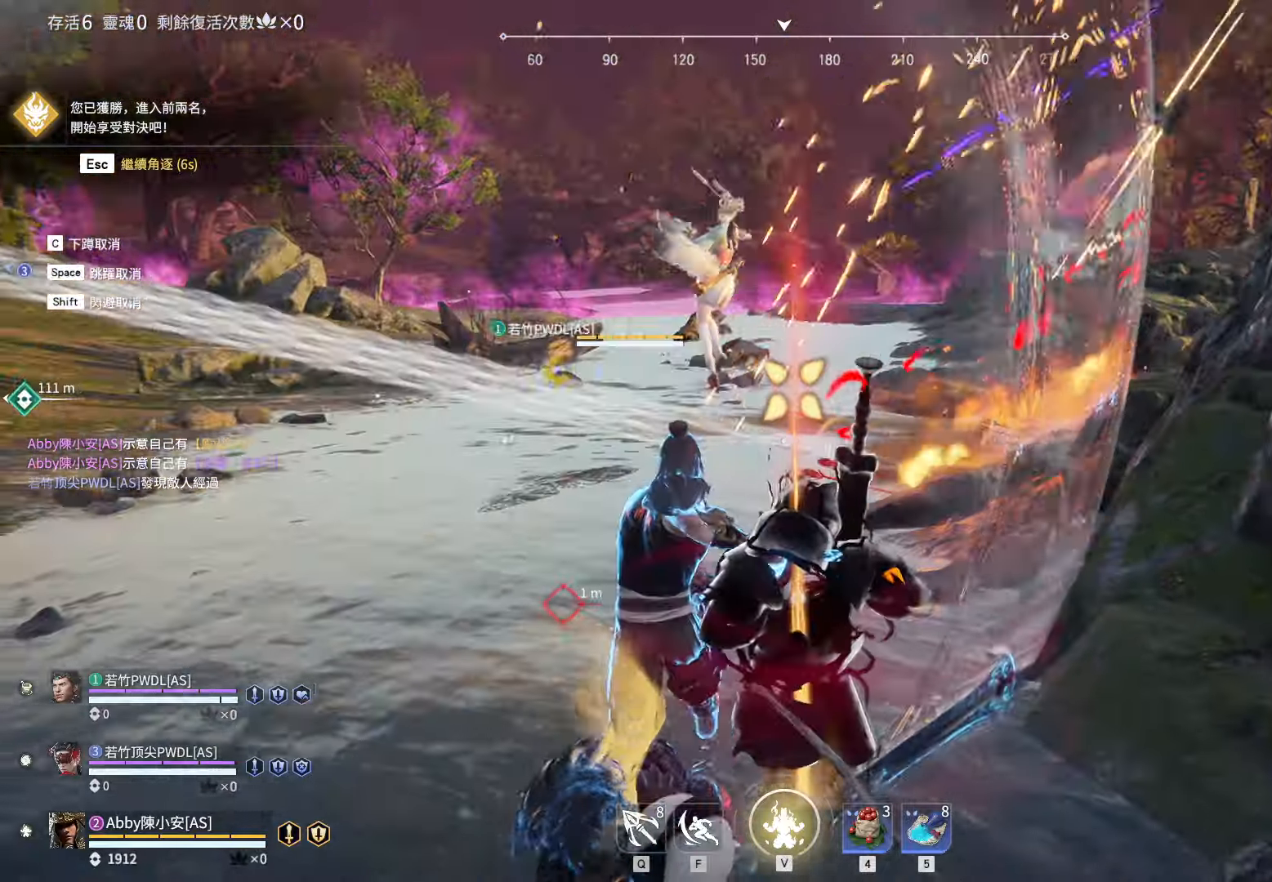
{"keys": ["w"], "mouse": ["left"], "events": []}
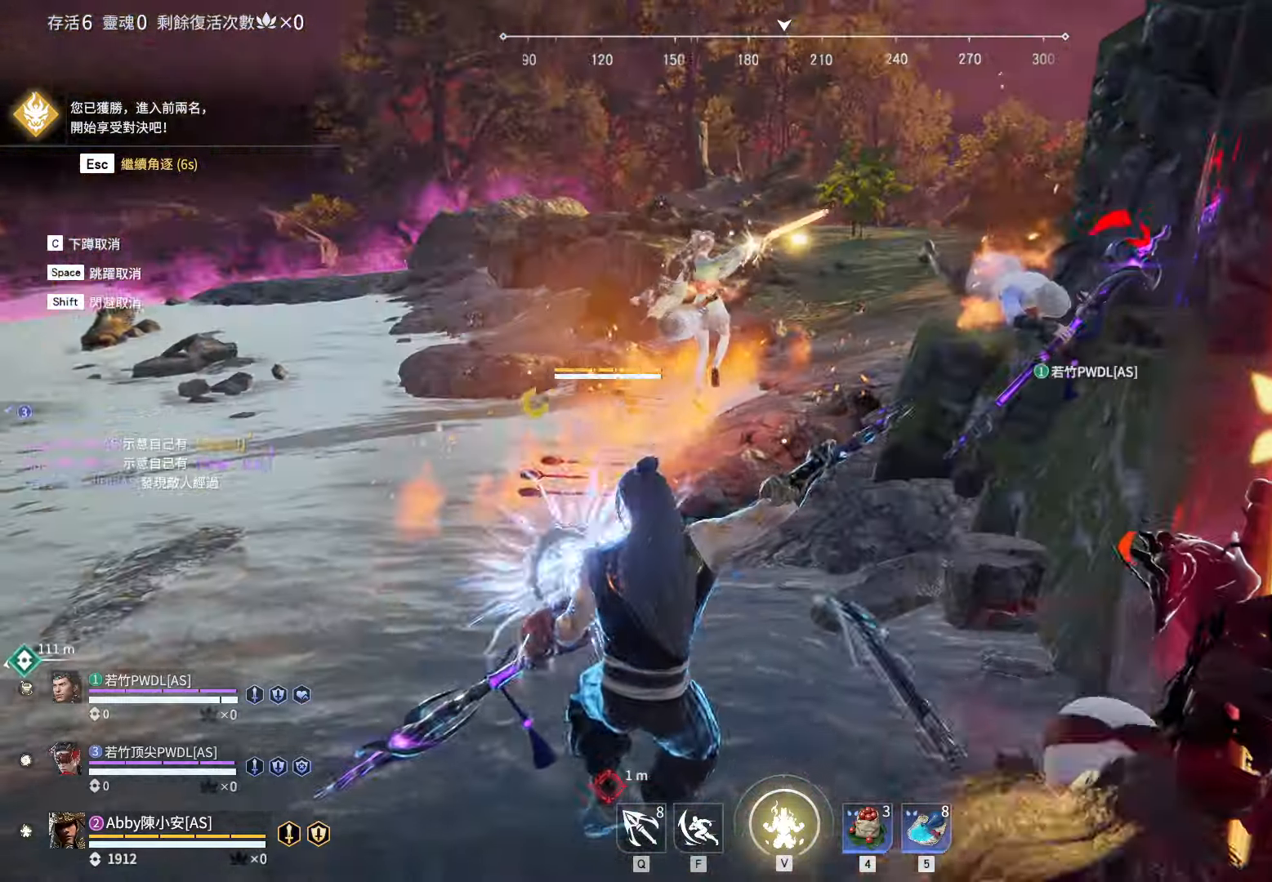
{"keys": ["w"], "mouse": [], "events": [[17, "mouse_left", "up"], [117, "mouse_left", "down"], [200, "mouse_left", "up"]]}
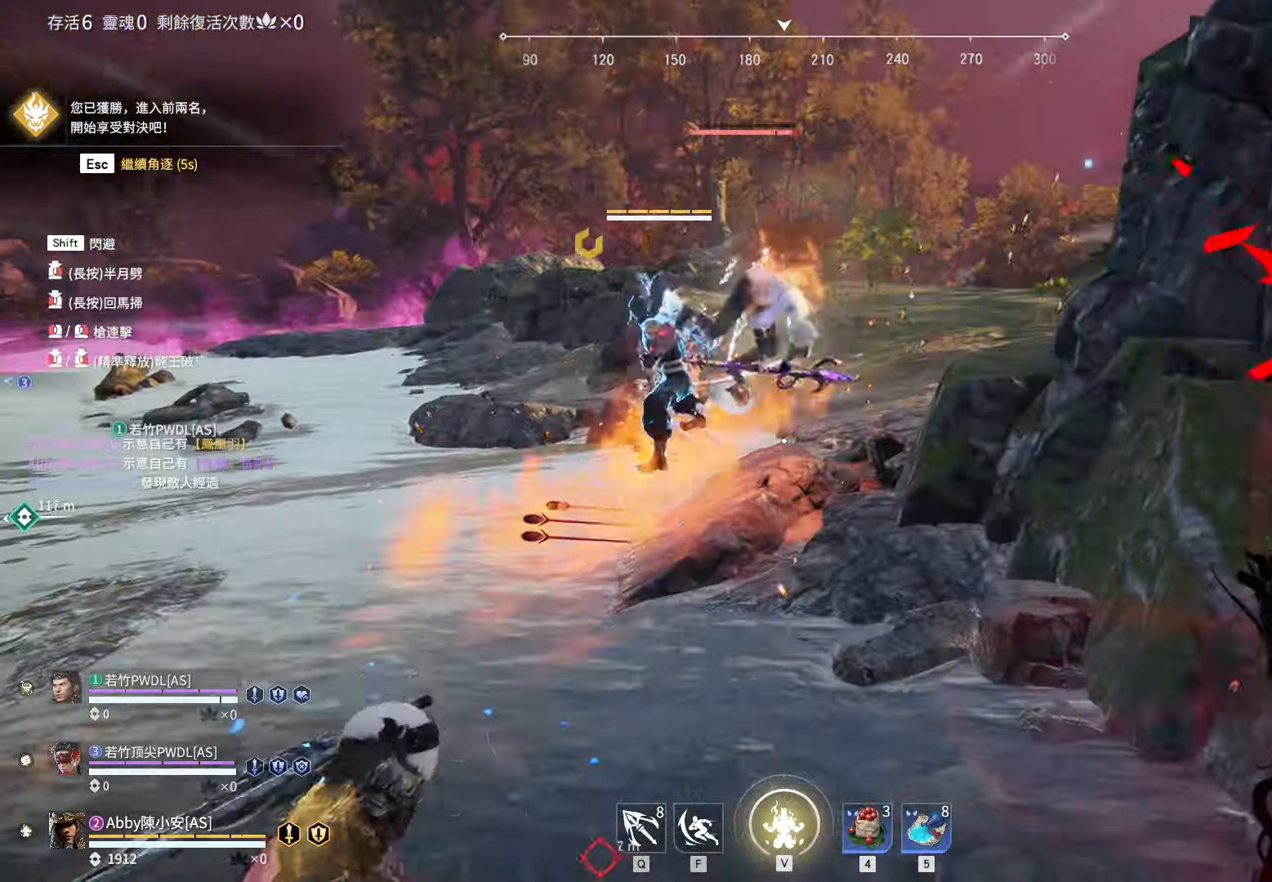
{"keys": ["w"], "mouse": [], "events": [[33, "mouse_left", "down"], [117, "mouse_left", "up"], [217, "mouse_left", "down"], [267, "mouse_left", "up"], [317, "mouse_left", "down"], [400, "mouse_left", "up"], [450, "mouse_left", "down"], [500, "mouse_left", "up"]]}
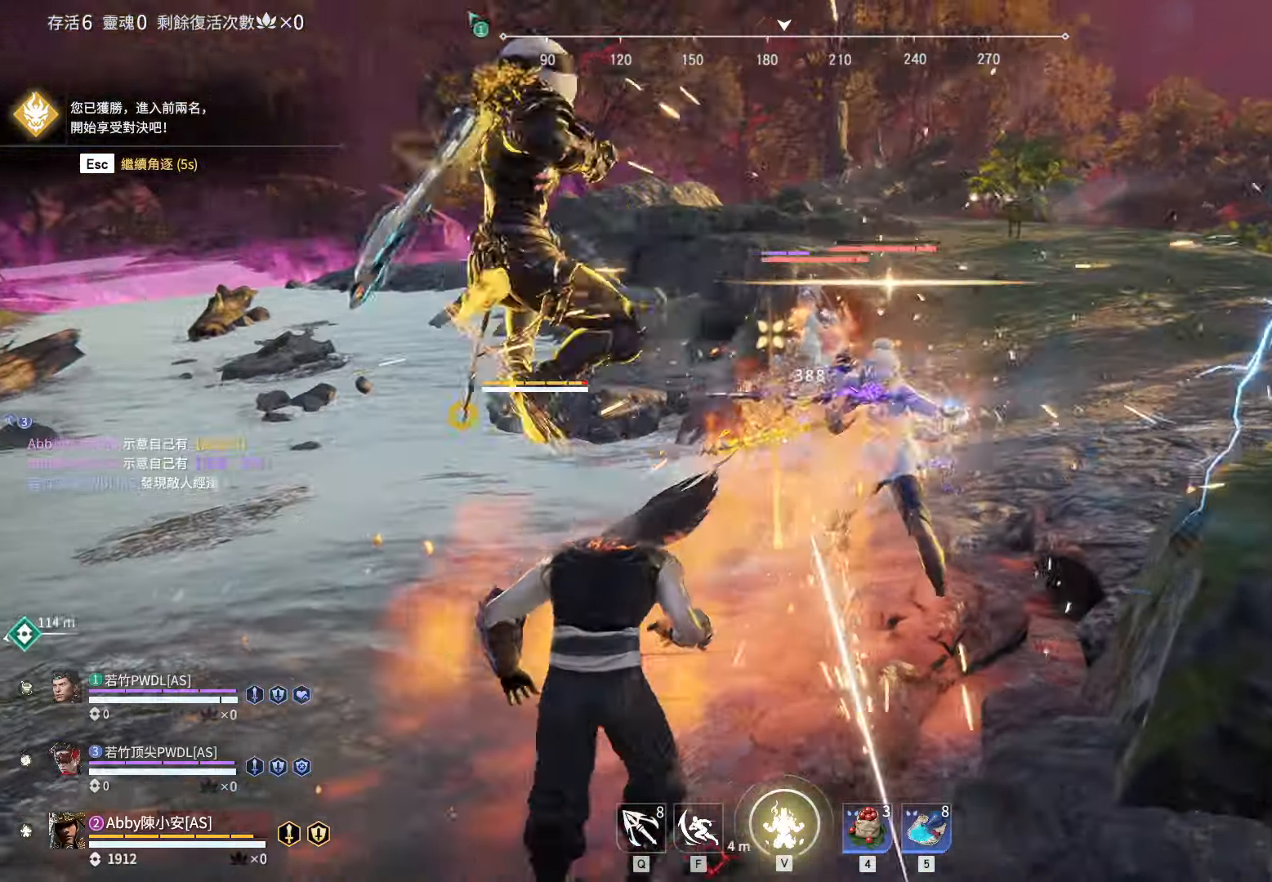
{"keys": ["f", "shift", "w"], "mouse": [], "events": [[283, "shift", "down"], [333, "f", "down"], [367, "f", "up"], [467, "f", "down"]]}
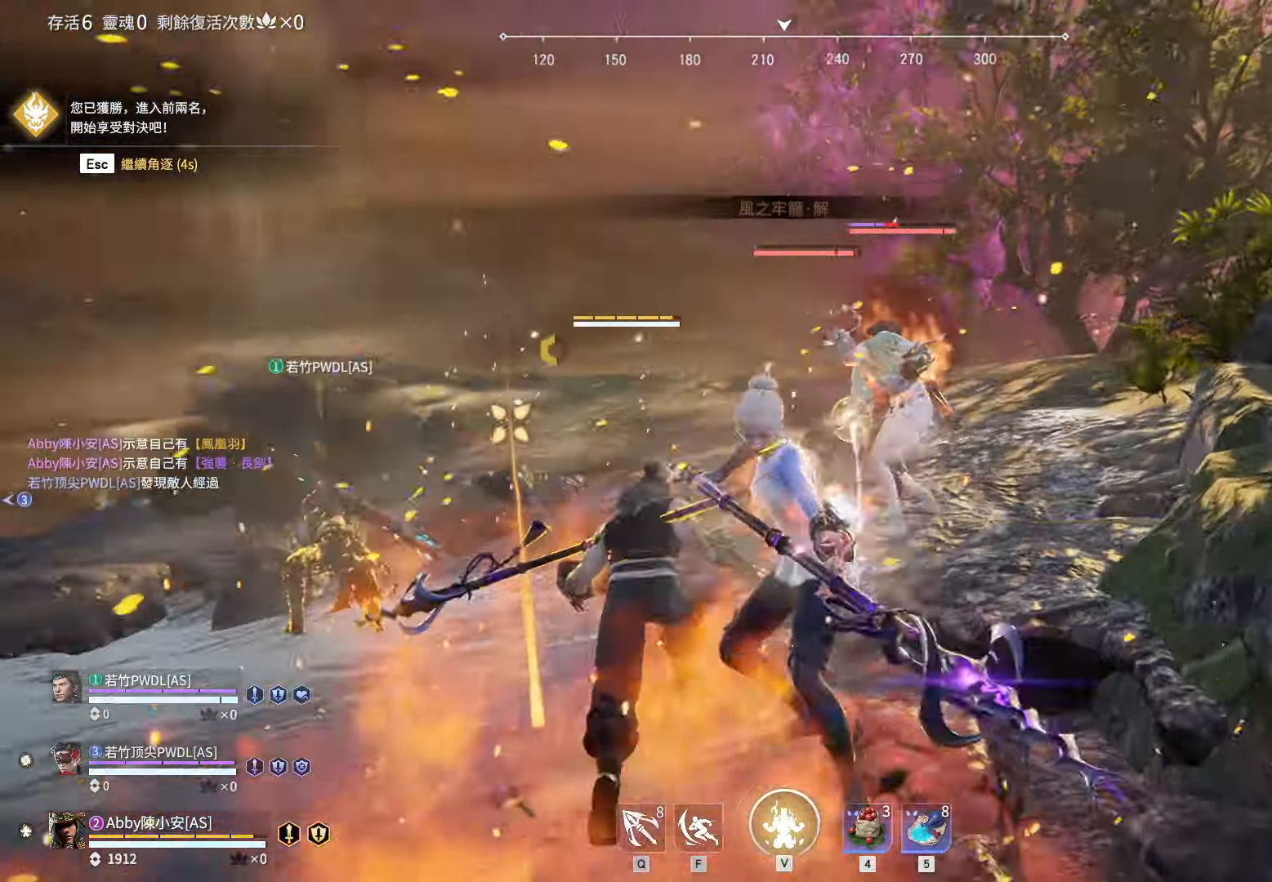
{"keys": ["w"], "mouse": [], "events": [[17, "f", "up"], [17, "shift", "up"], [67, "f", "down"], [150, "f", "up"], [200, "f", "down"], [250, "f", "up"], [383, "f", "down"], [433, "f", "up"]]}
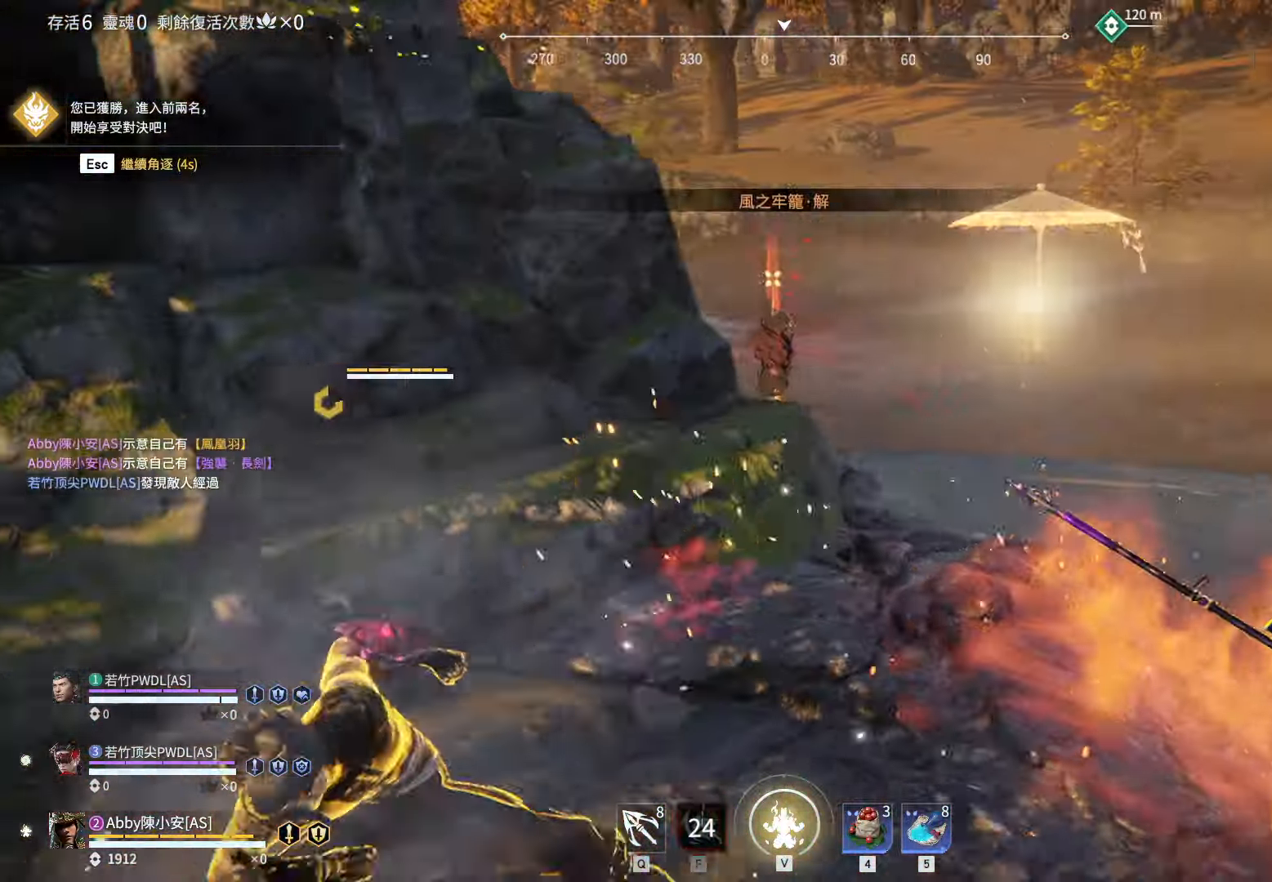
{"keys": ["shift", "w"], "mouse": [], "events": [[33, "f", "down"], [83, "f", "up"], [417, "shift", "down"]]}
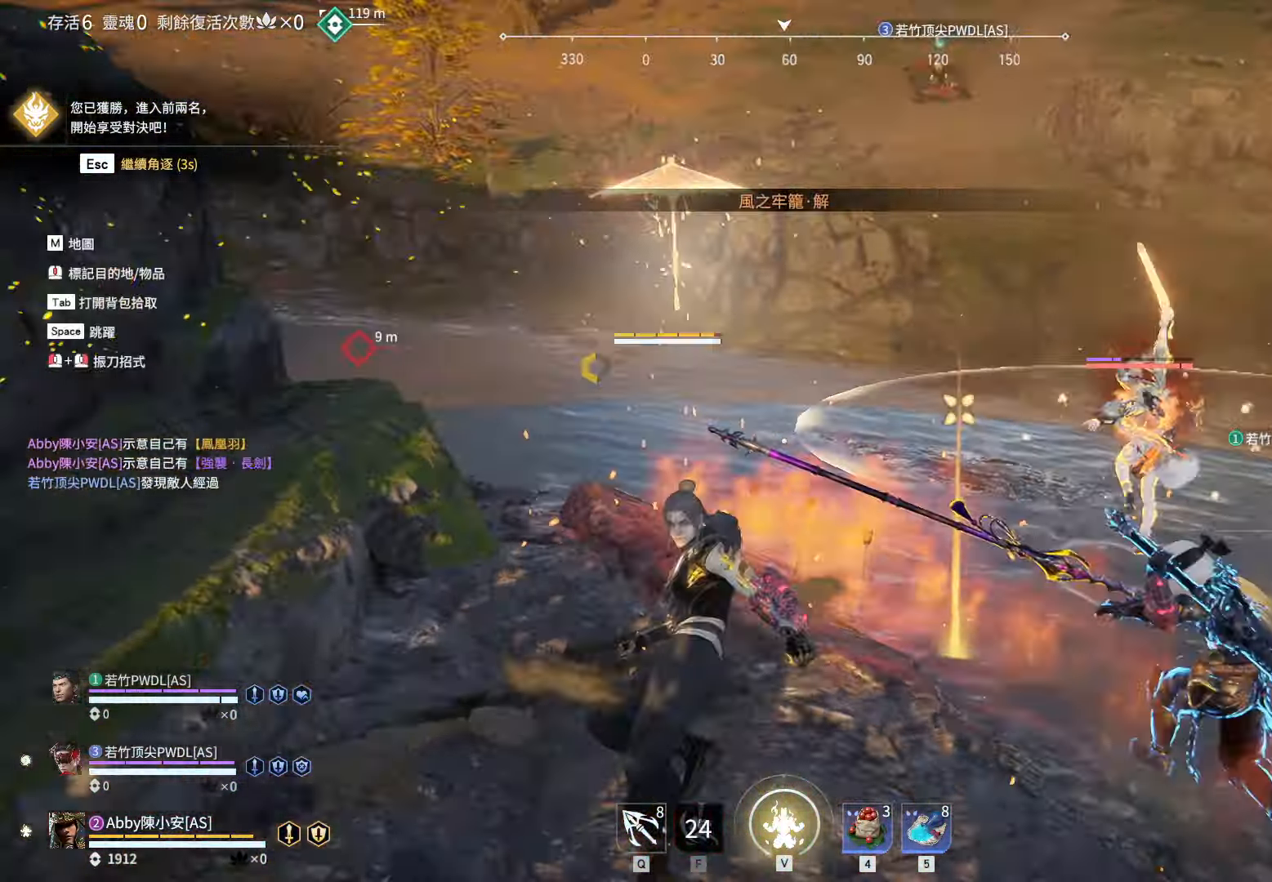
{"keys": ["w"], "mouse": ["right"], "events": [[133, "e", "down"], [233, "a", "down"], [233, "e", "up"], [367, "mouse_right", "down"], [467, "a", "up"], [467, "shift", "up"]]}
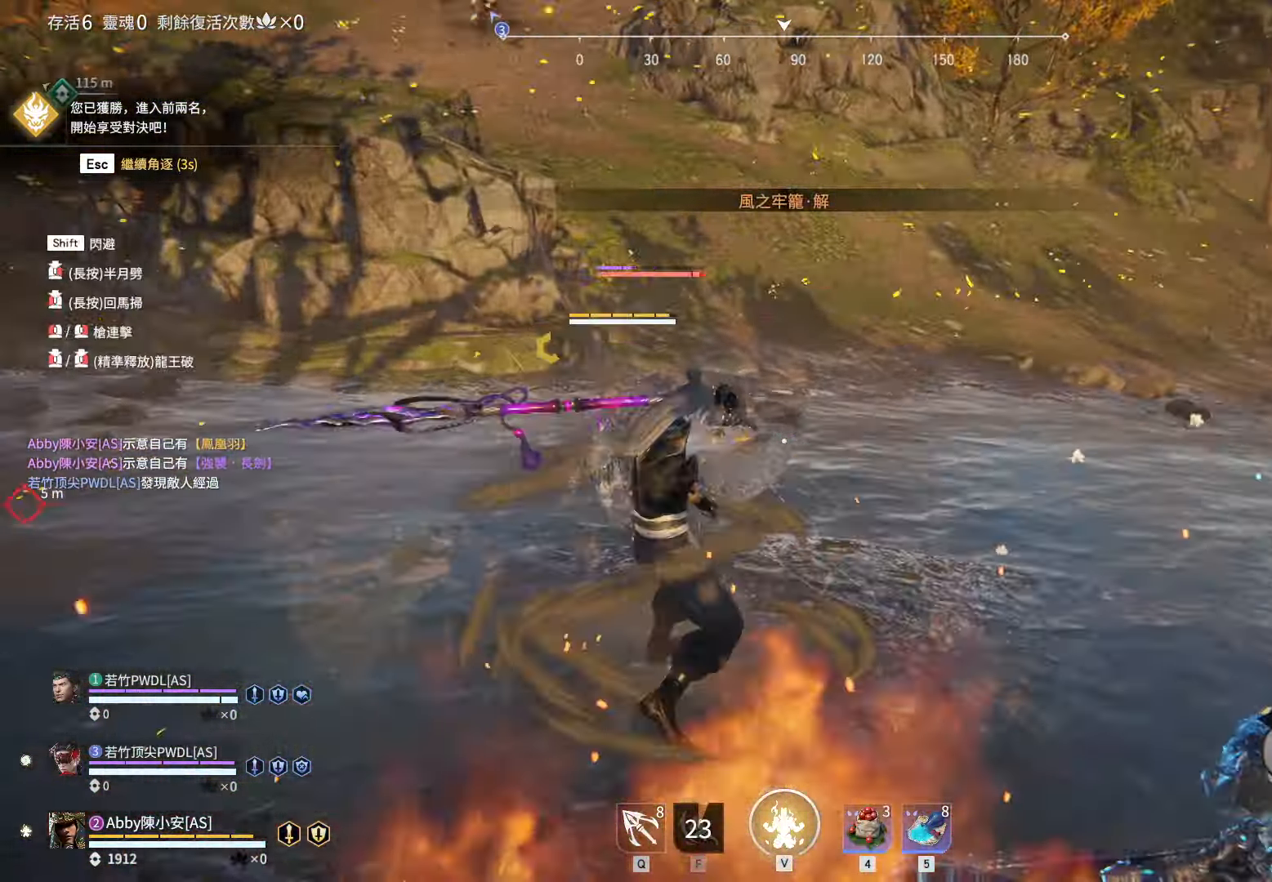
{"keys": [], "mouse": [], "events": [[117, "w", "up"], [250, "mouse_right", "up"]]}
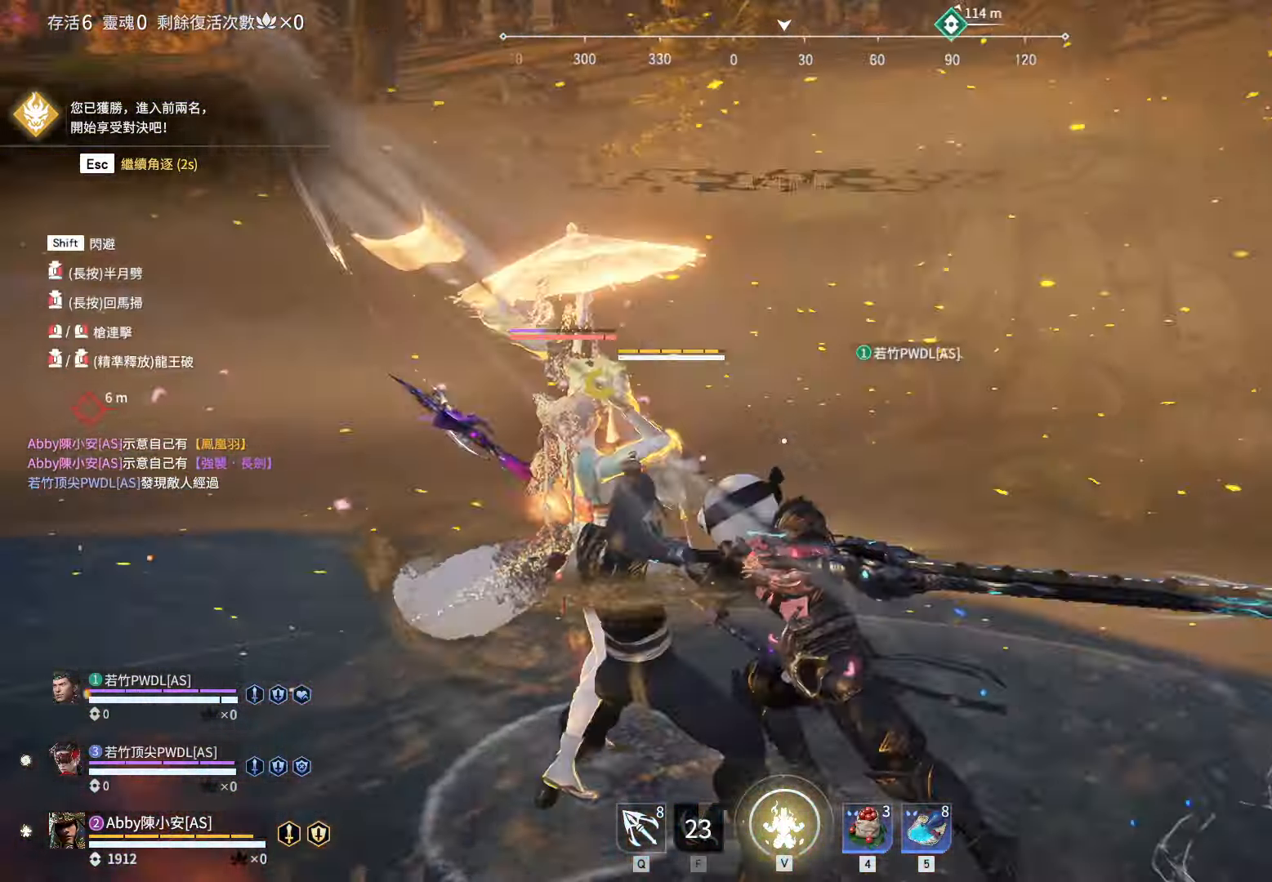
{"keys": ["d", "shift", "w"], "mouse": ["left"], "events": [[167, "d", "down"], [167, "w", "down"], [267, "shift", "down"], [500, "mouse_left", "down"]]}
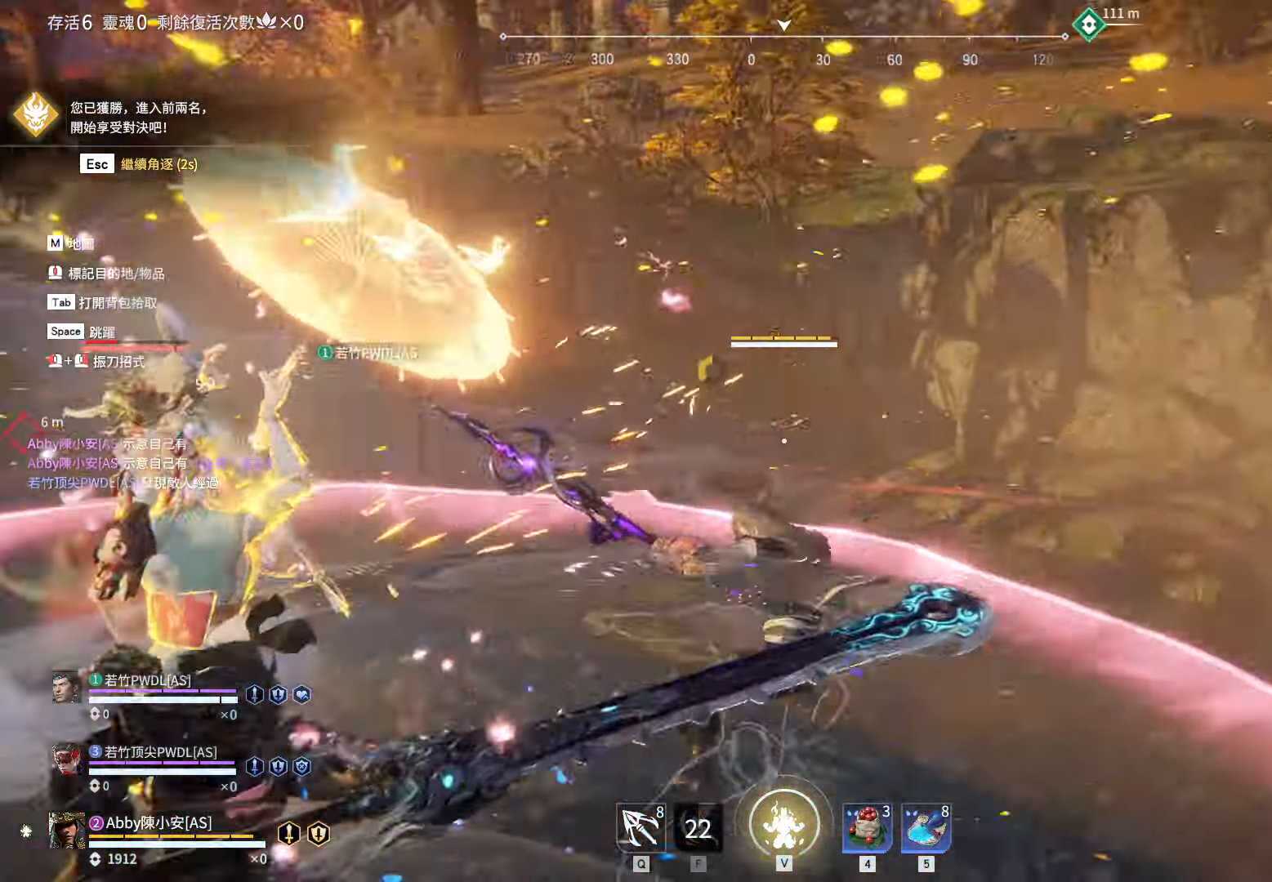
{"keys": ["w"], "mouse": ["left"], "events": [[150, "d", "up"], [150, "shift", "up"]]}
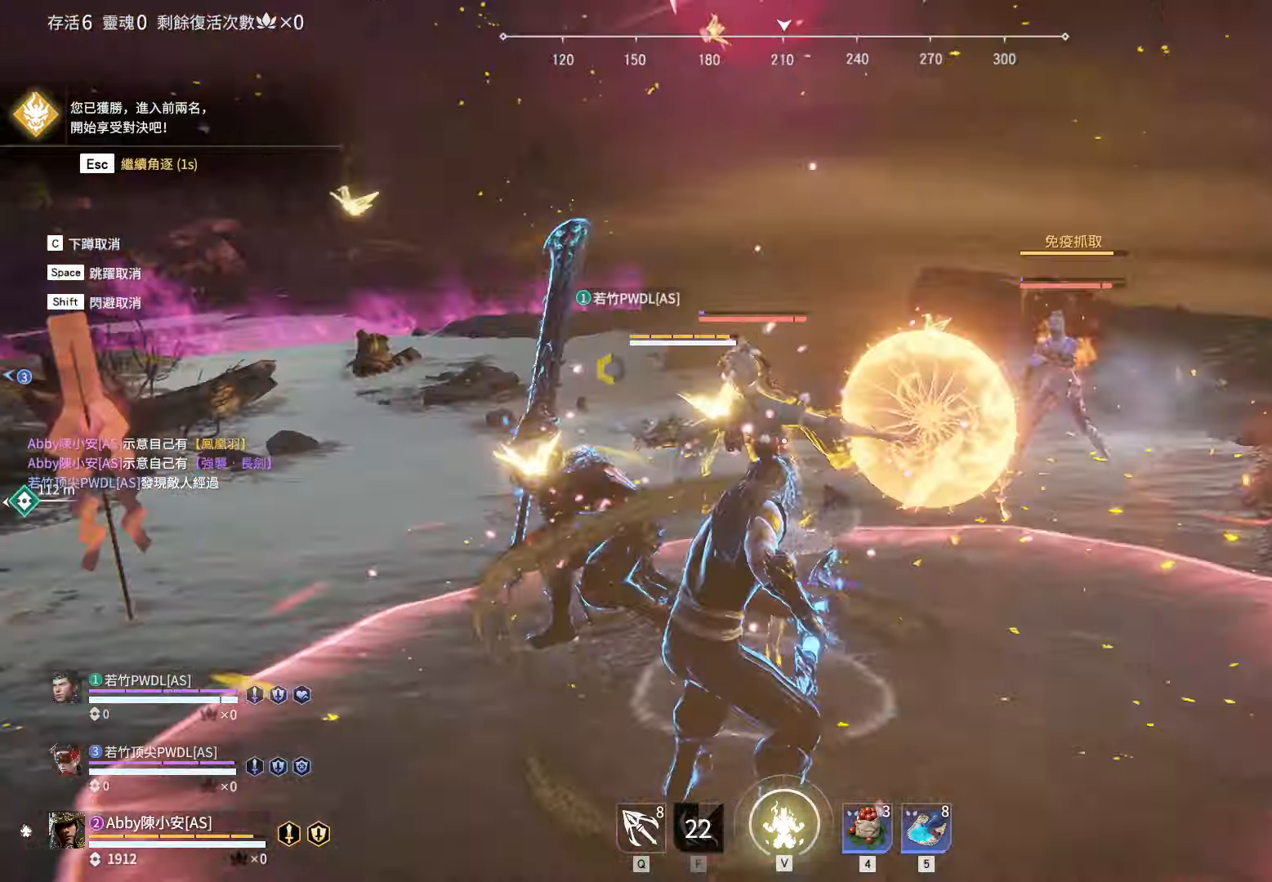
{"keys": ["d", "w"], "mouse": ["left"], "events": [[484, "d", "down"]]}
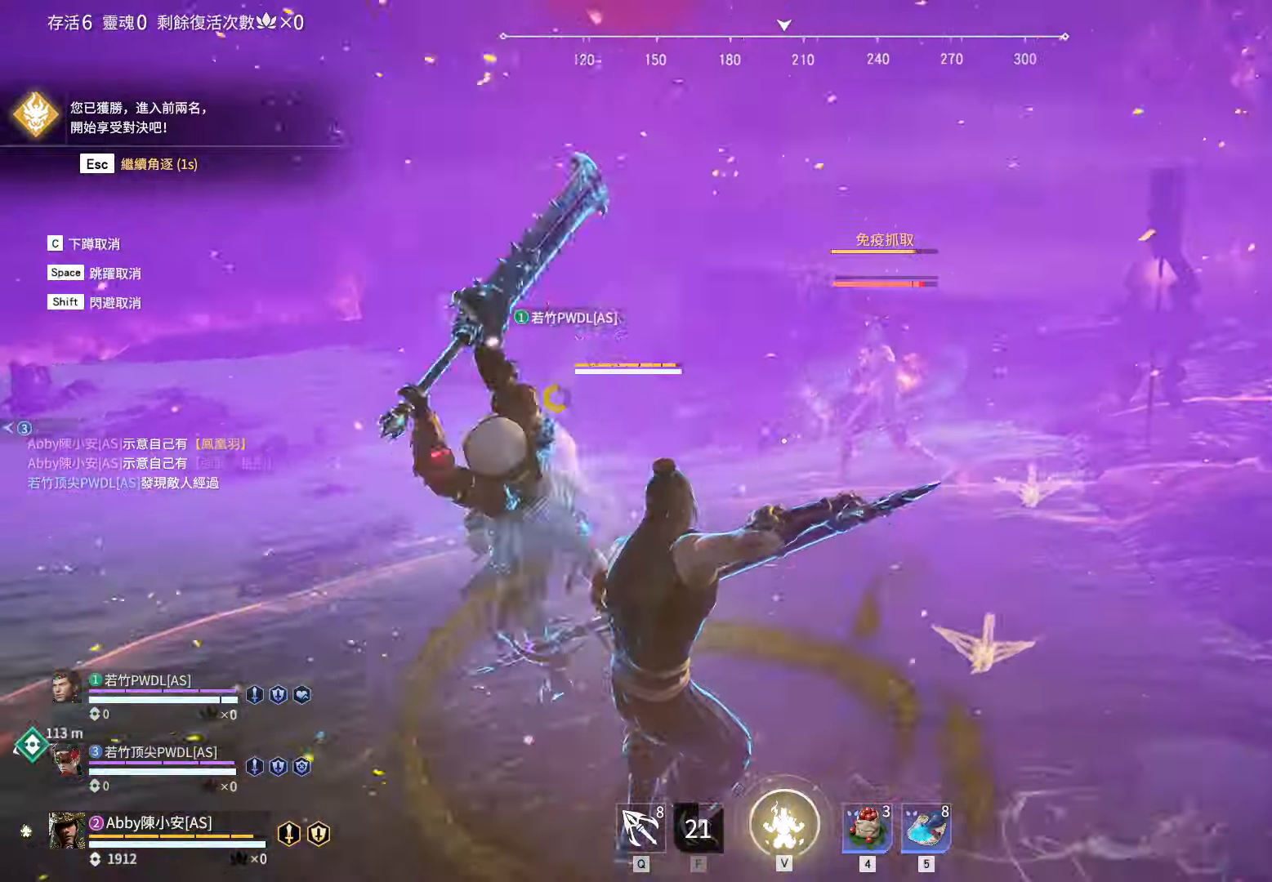
{"keys": ["w"], "mouse": [], "events": [[217, "d", "up"], [267, "mouse_left", "up"], [317, "mouse_left", "down"], [400, "mouse_left", "up"]]}
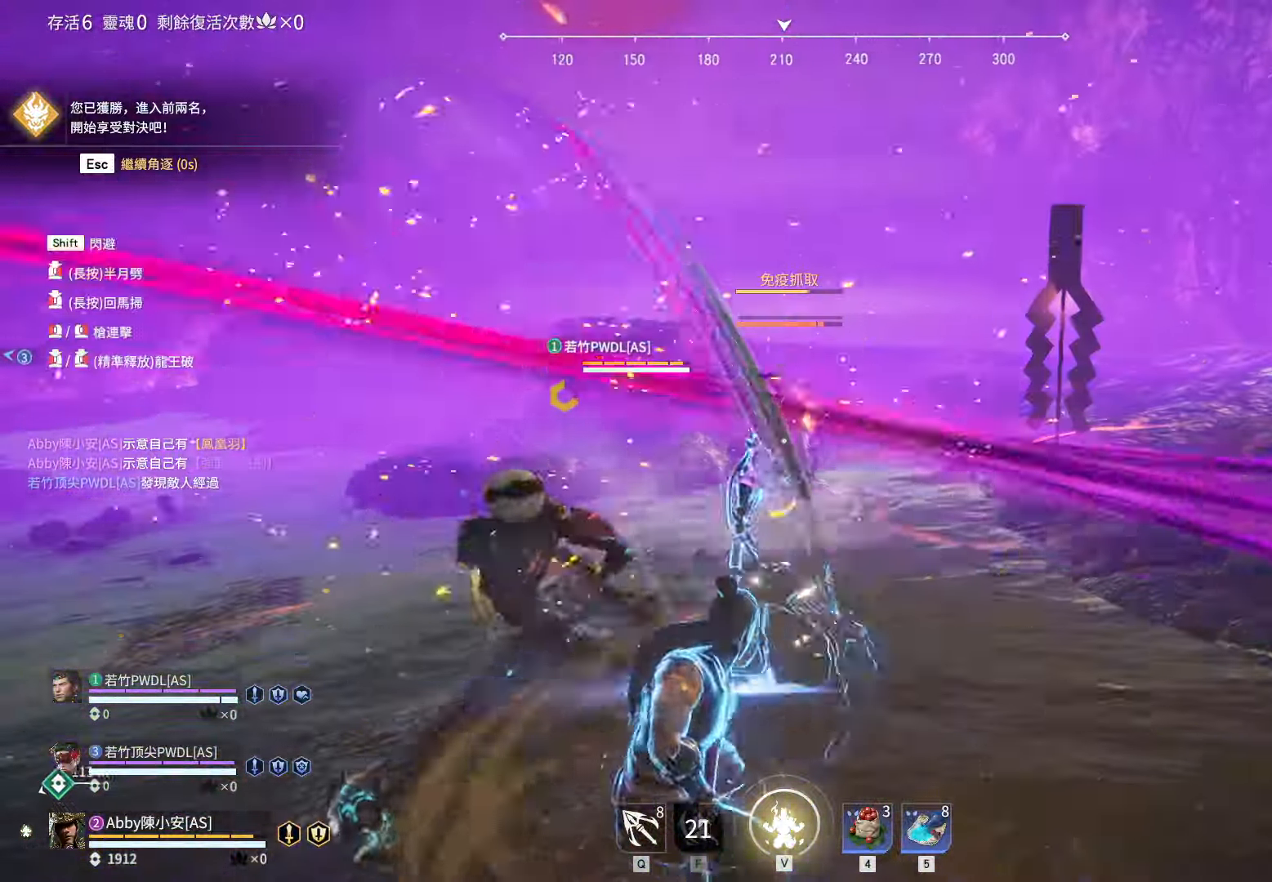
{"keys": ["w"], "mouse": [], "events": []}
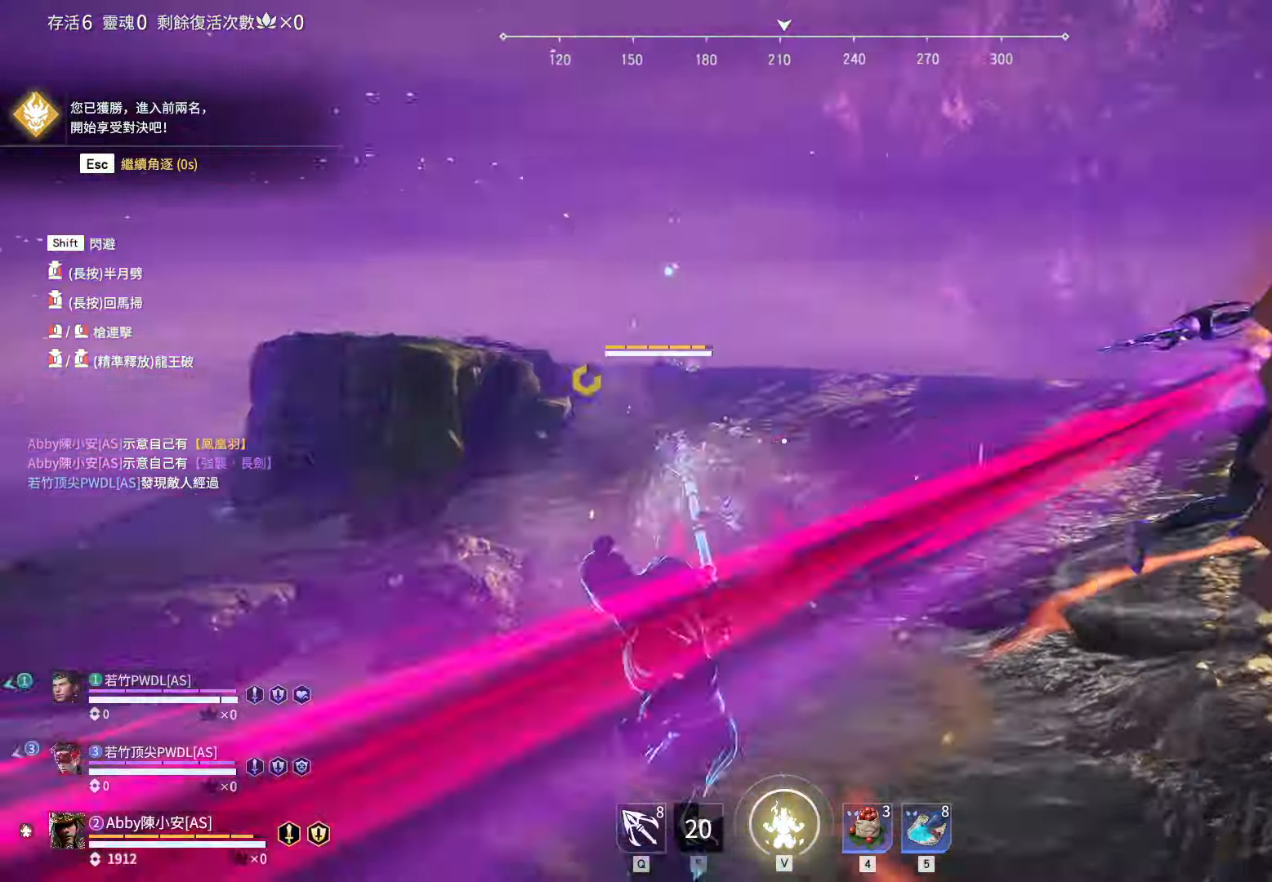
{"keys": ["d", "w"], "mouse": ["left"], "events": [[17, "mouse_left", "down"], [117, "mouse_left", "up"], [250, "mouse_left", "down"], [434, "d", "down"]]}
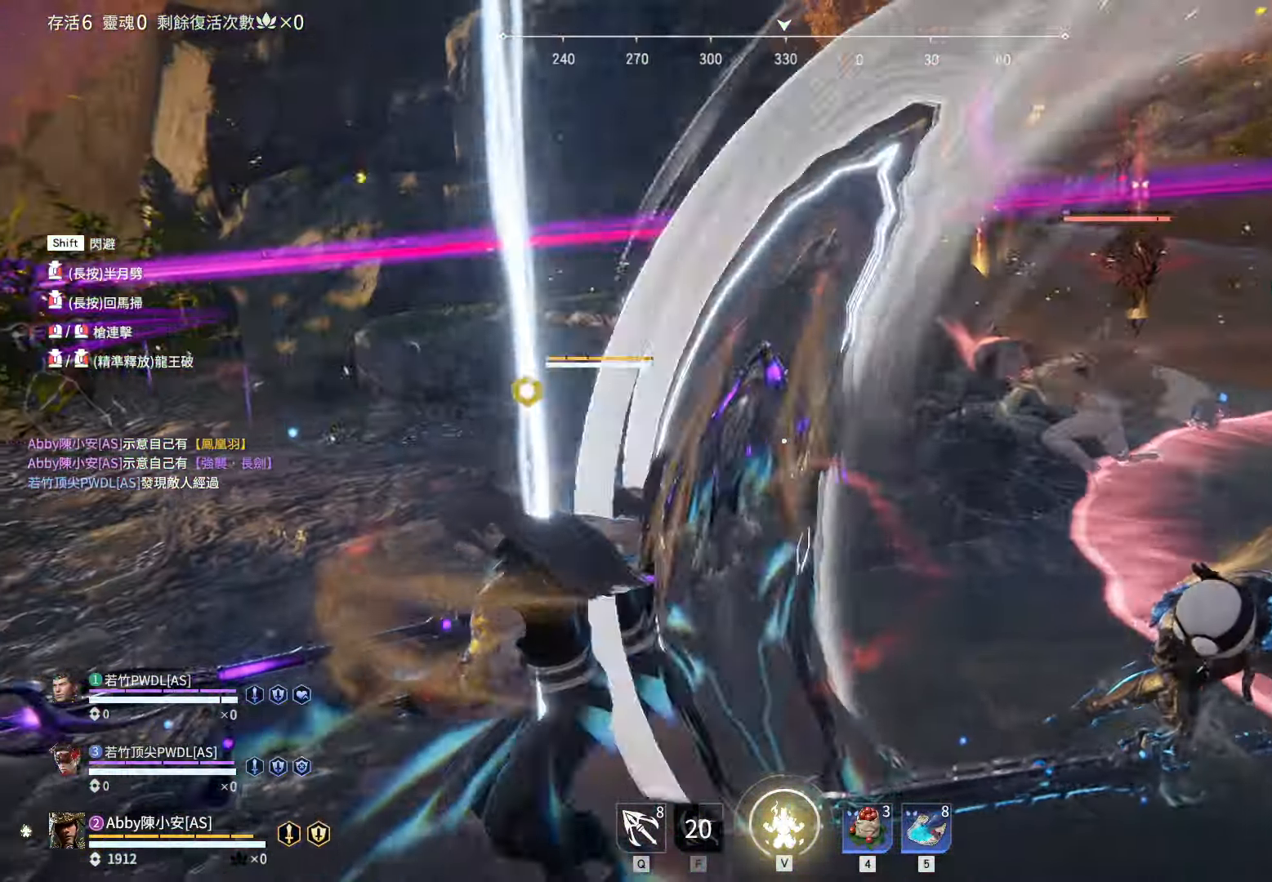
{"keys": ["w"], "mouse": [], "events": [[167, "shift", "down"], [317, "mouse_left", "up"], [367, "mouse_right", "down"], [450, "d", "up"], [500, "mouse_right", "up"], [500, "shift", "up"]]}
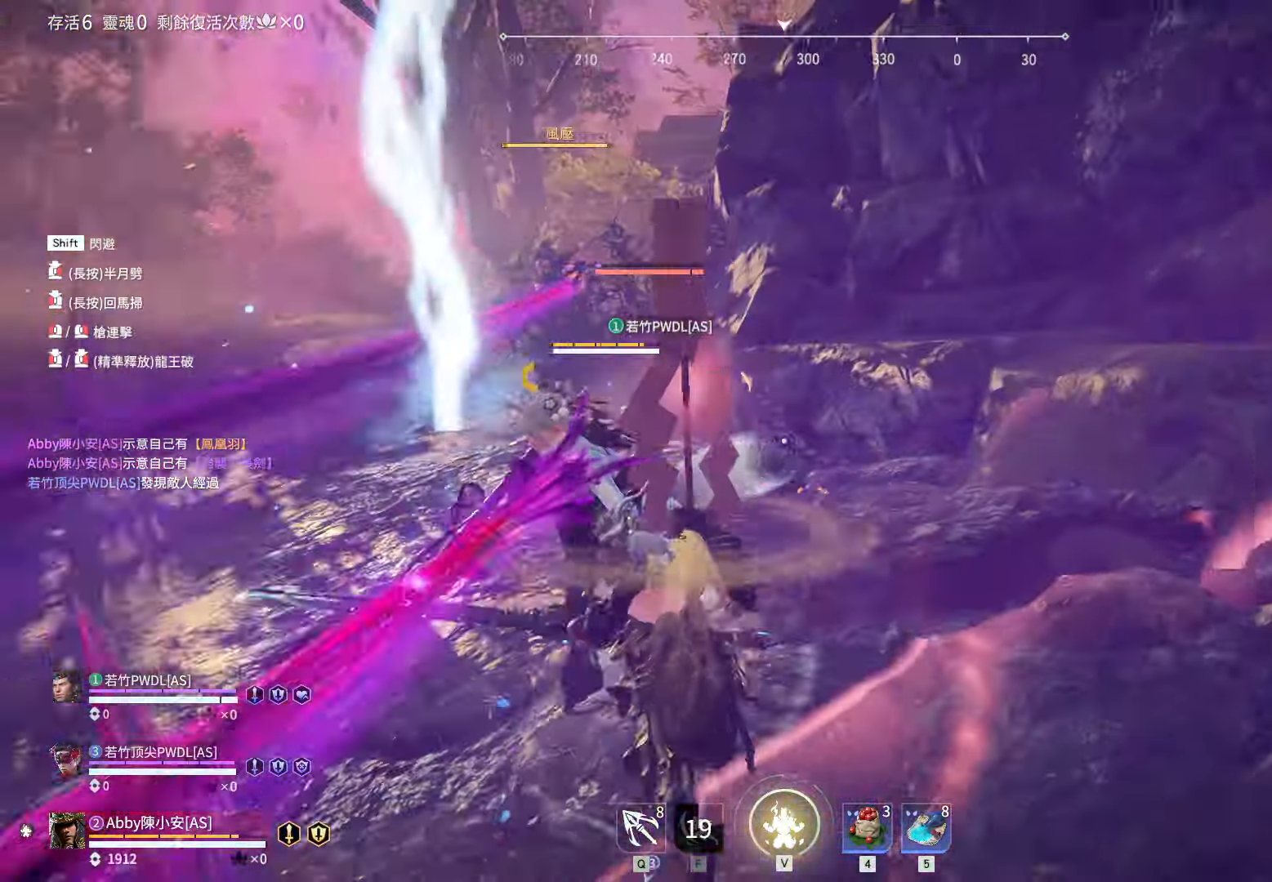
{"keys": [], "mouse": [], "events": [[50, "w", "up"]]}
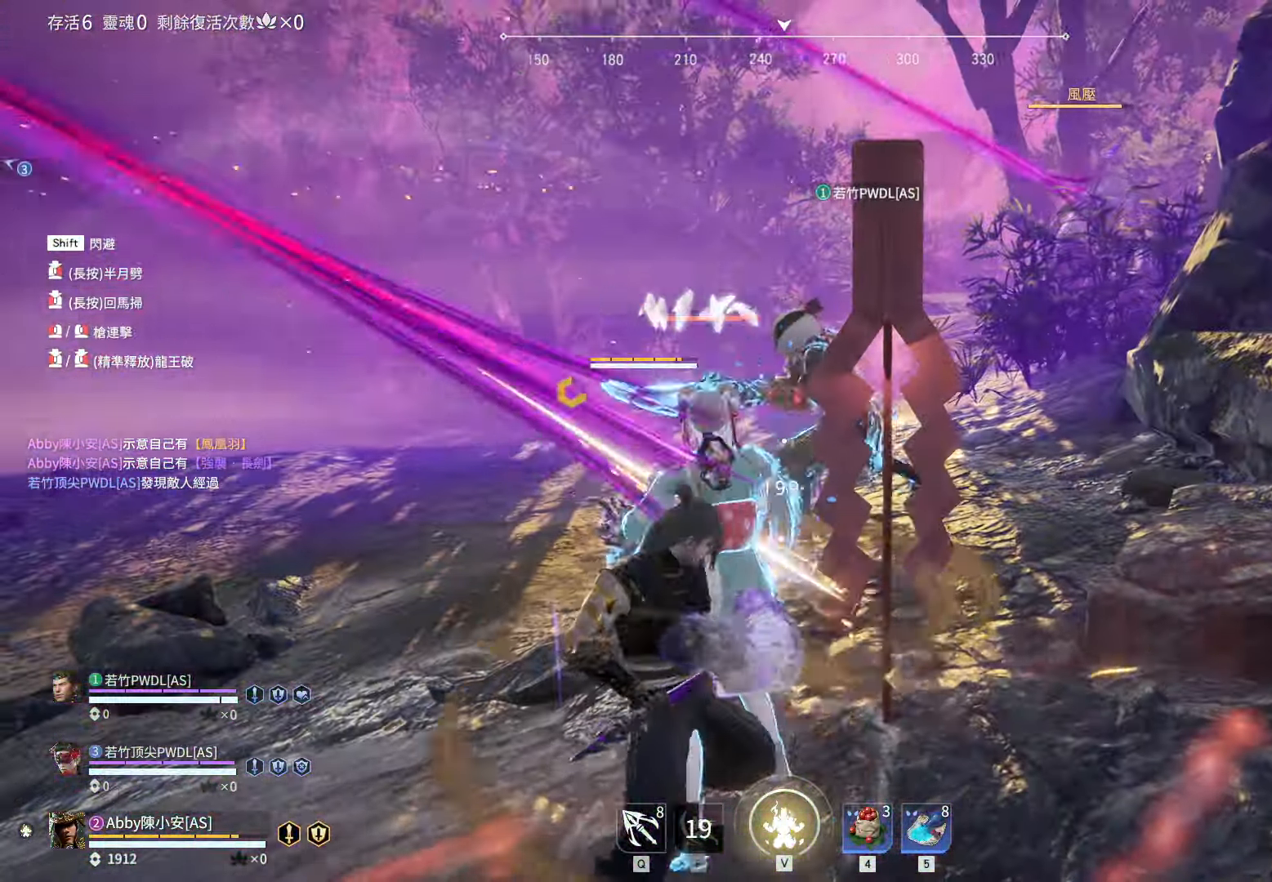
{"keys": [], "mouse": ["right"], "events": [[17, "d", "down"], [17, "w", "down"], [117, "shift", "down"], [300, "mouse_right", "down"], [434, "d", "up"], [434, "shift", "up"], [484, "w", "up"]]}
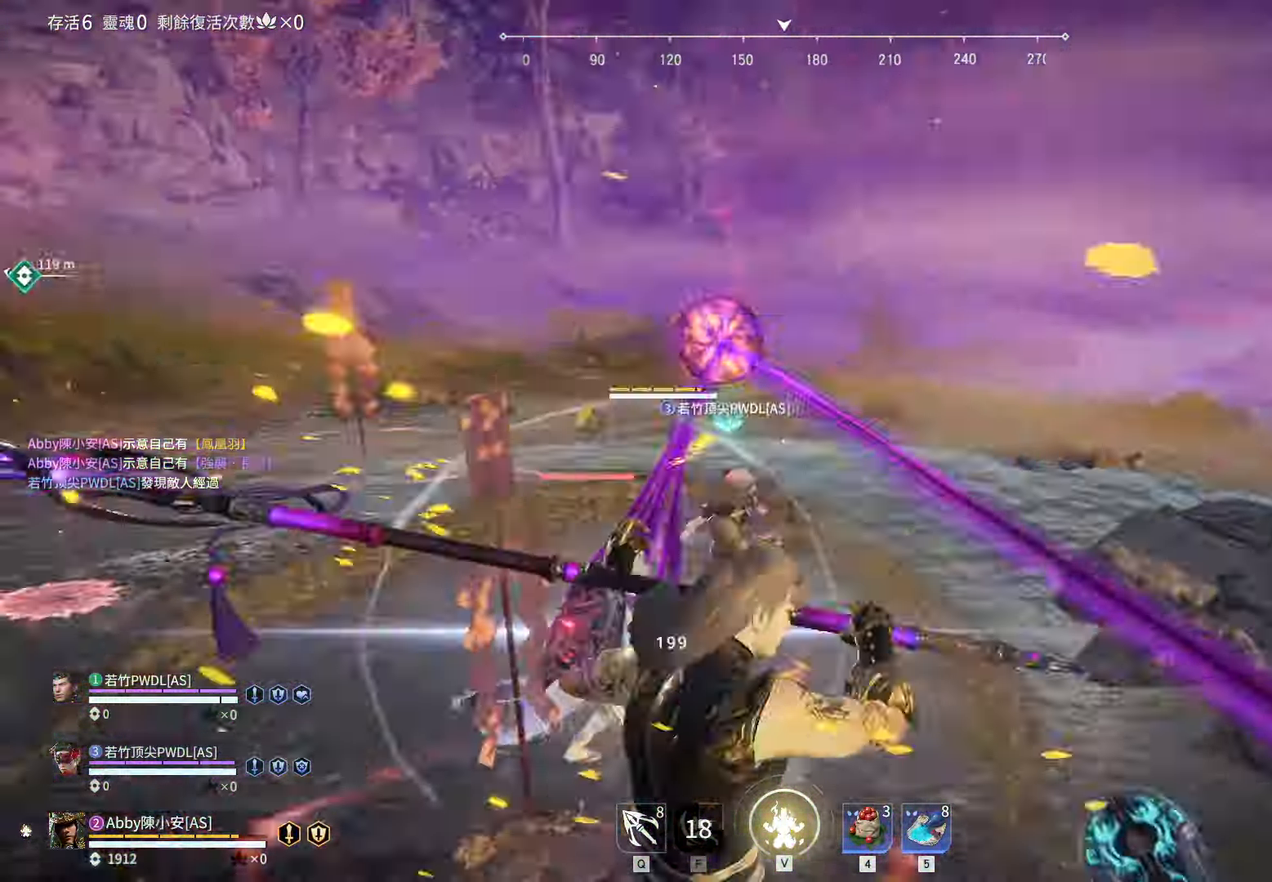
{"keys": [], "mouse": [], "events": [[34, "e", "down"], [84, "e", "up"], [117, "mouse_right", "up"]]}
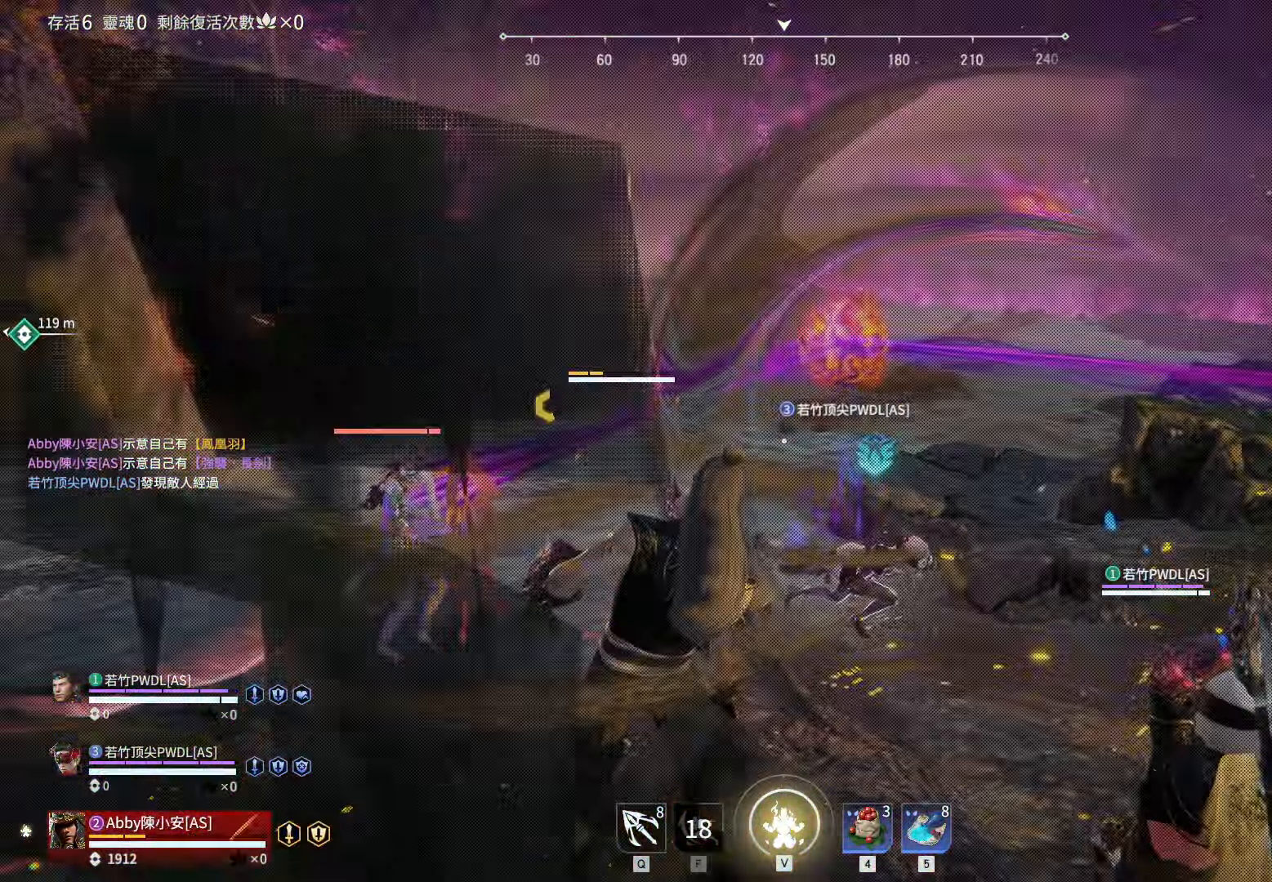
{"keys": [], "mouse": [], "events": [[134, "mouse_right", "down"], [334, "mouse_right", "up"]]}
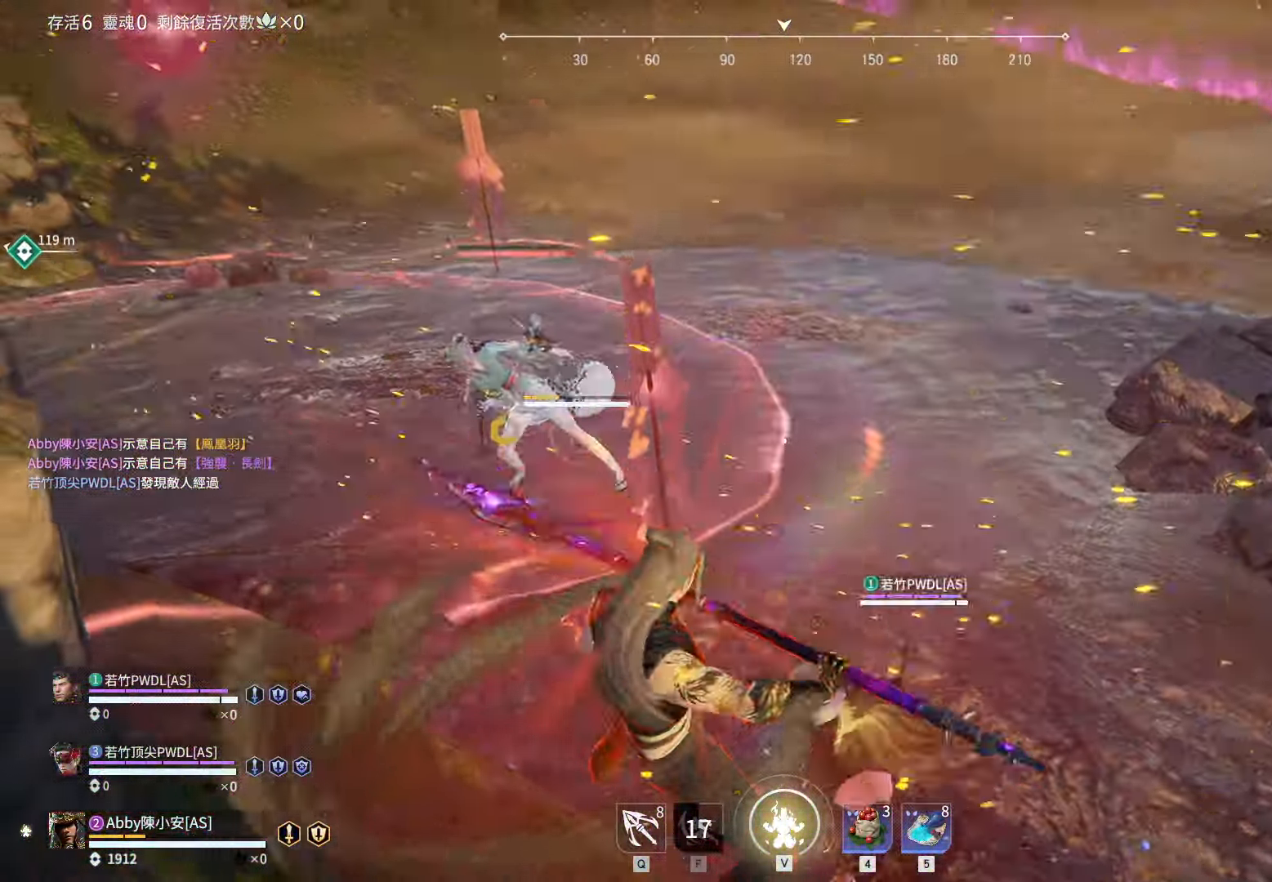
{"keys": ["shift", "w"], "mouse": [], "events": [[300, "w", "down"], [350, "shift", "down"]]}
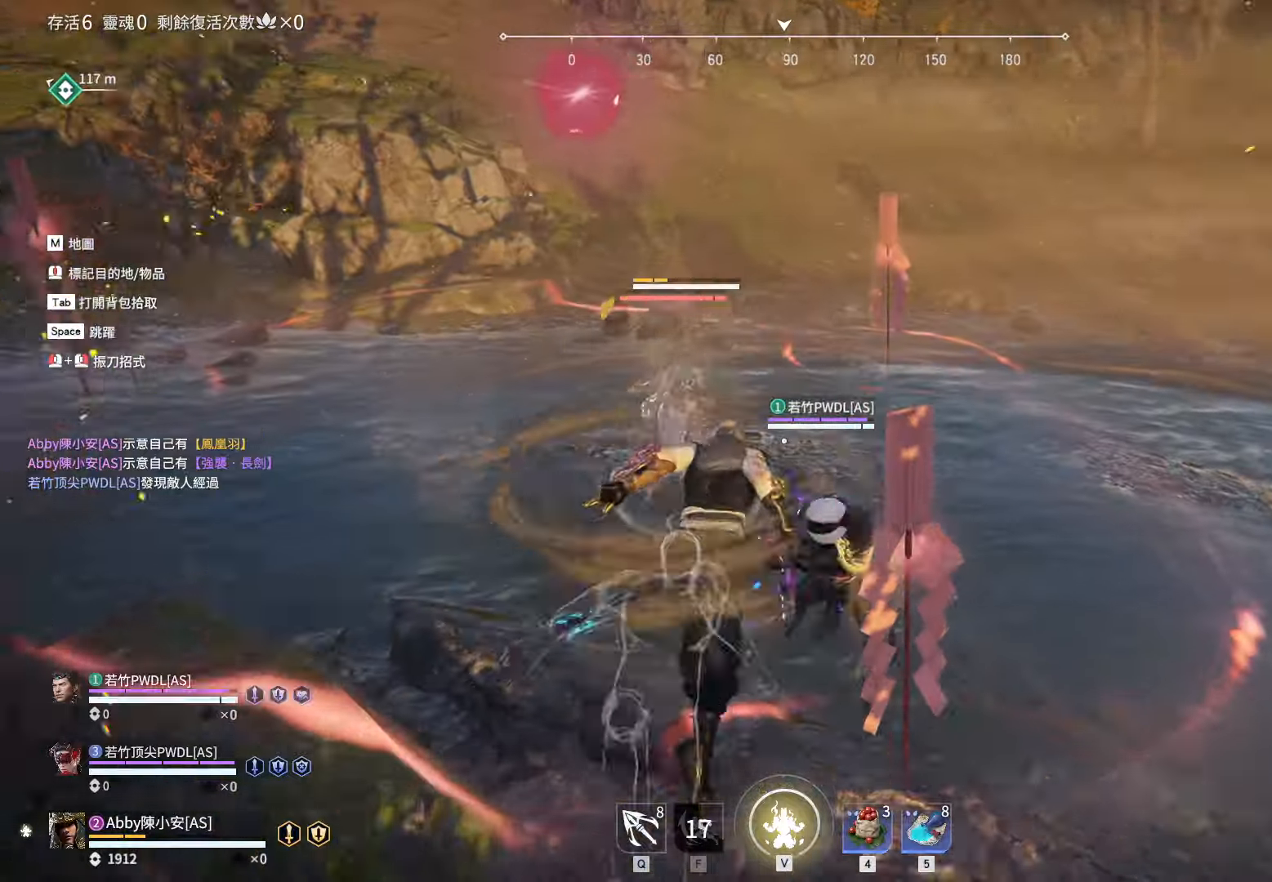
{"keys": [], "mouse": [], "events": [[83, "mouse_left", "down"], [216, "shift", "up"], [400, "mouse_left", "up"], [400, "w", "up"]]}
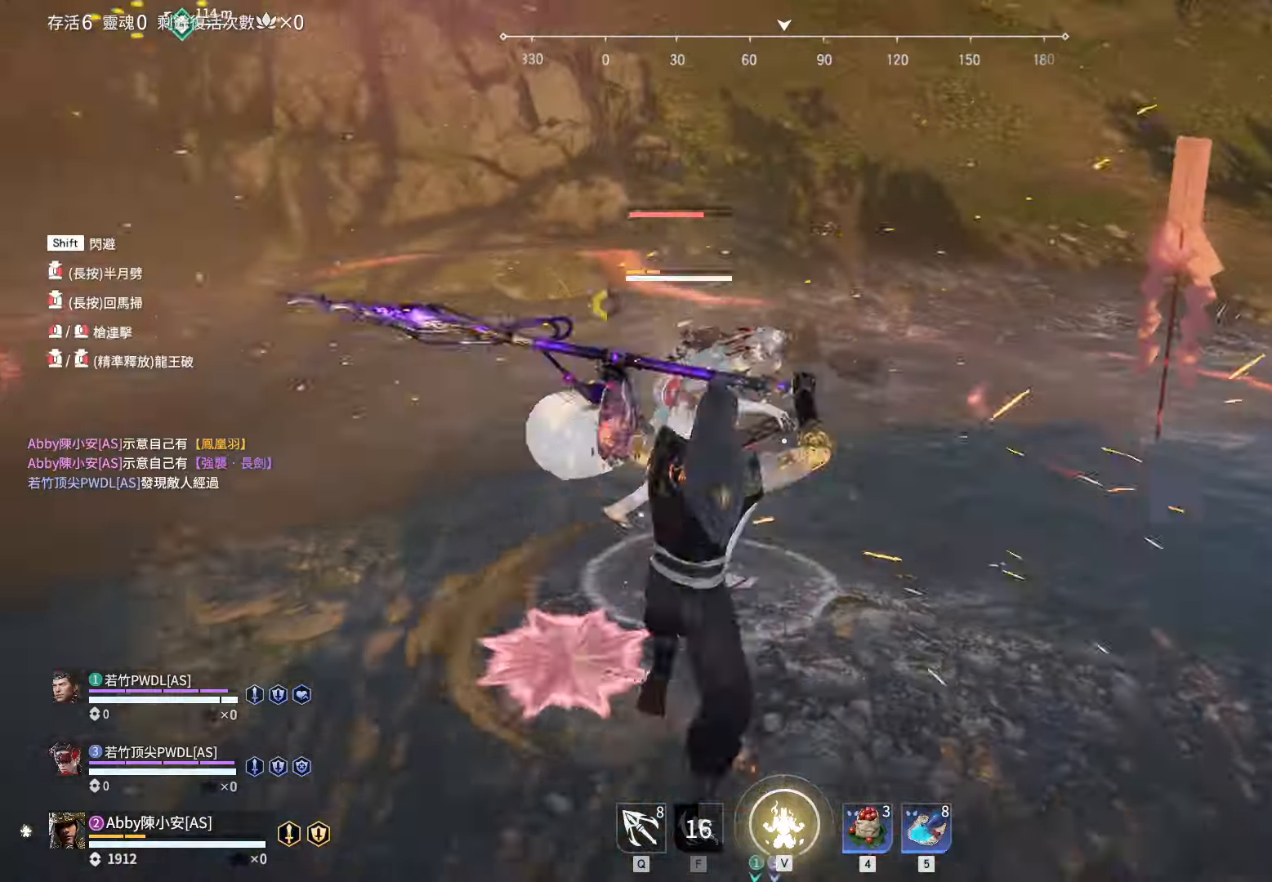
{"keys": [], "mouse": [], "events": []}
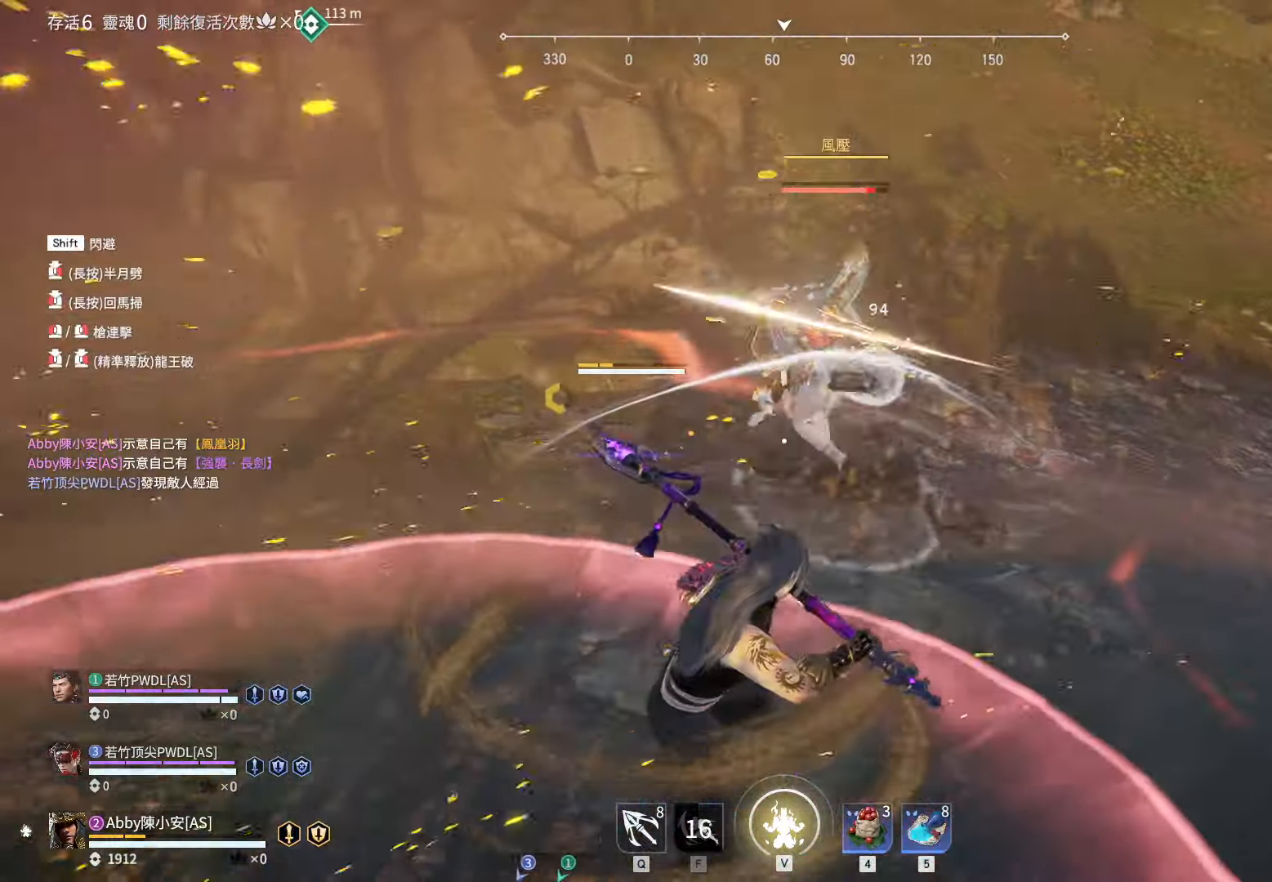
{"keys": [], "mouse": [], "events": [[200, "c", "down"], [250, "mouse_left", "down"], [300, "c", "up"], [350, "mouse_left", "up"]]}
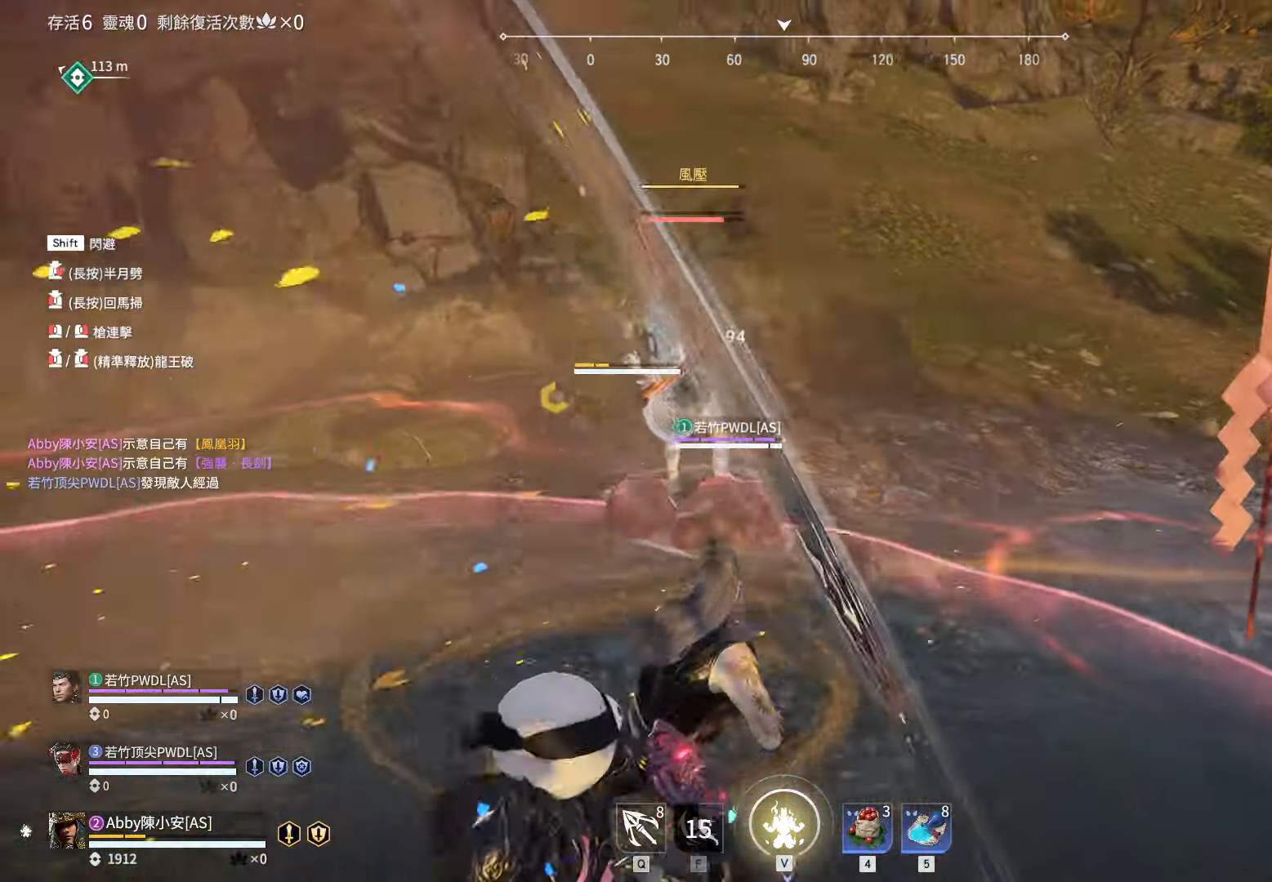
{"keys": [], "mouse": [], "events": []}
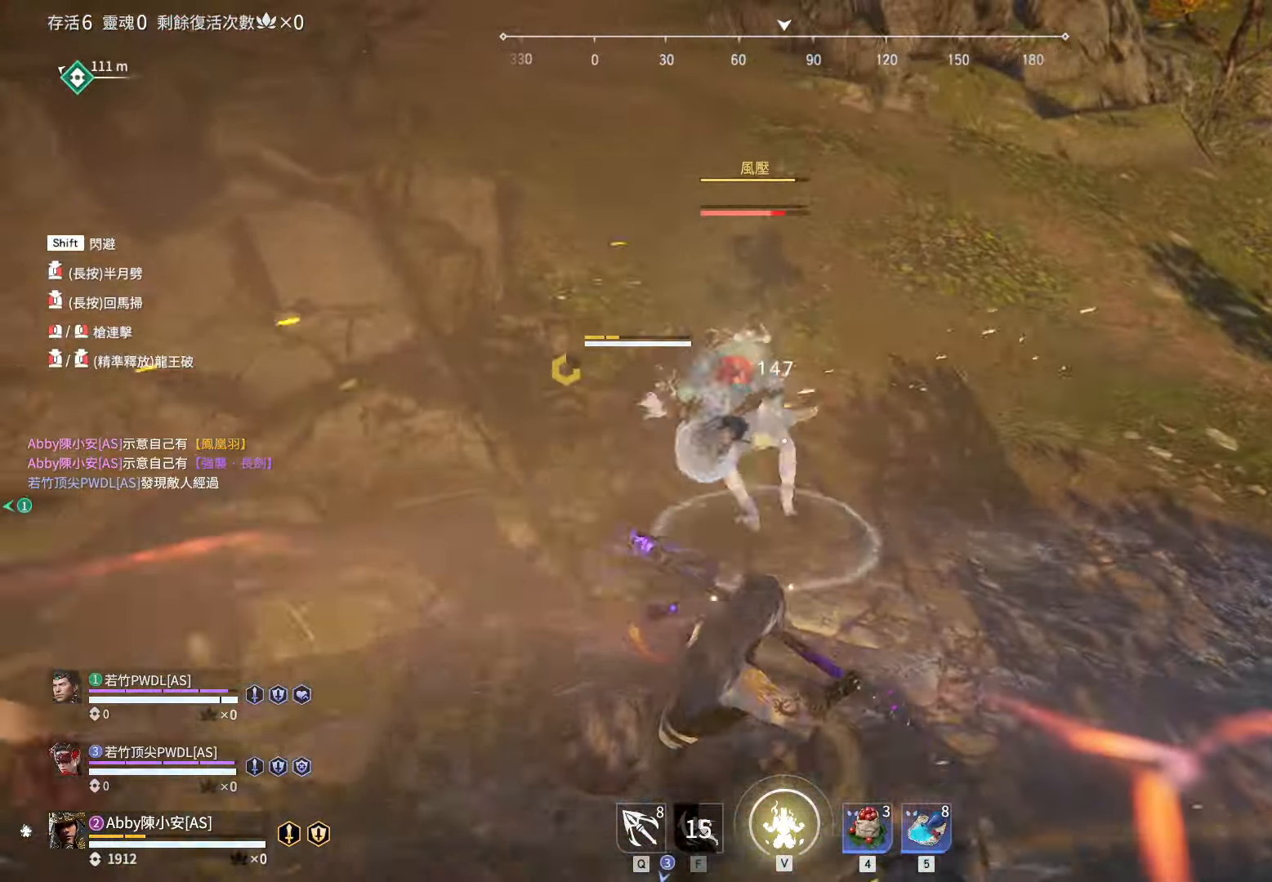
{"keys": ["d", "shift", "w"], "mouse": ["left"], "events": [[183, "d", "down"], [183, "w", "down"], [233, "shift", "down"], [416, "mouse_left", "down"]]}
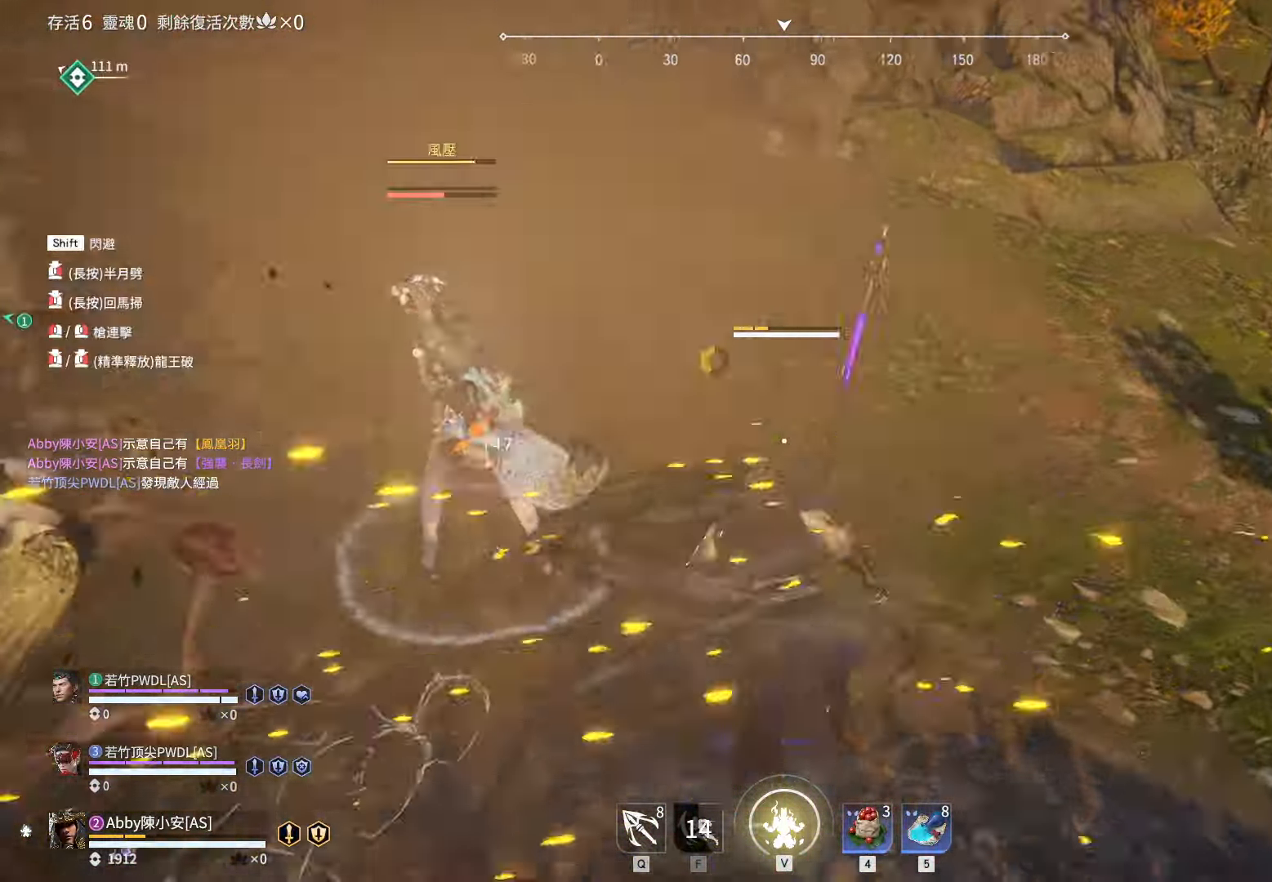
{"keys": [], "mouse": [], "events": [[16, "d", "up"], [16, "shift", "up"], [16, "w", "up"], [66, "mouse_left", "up"]]}
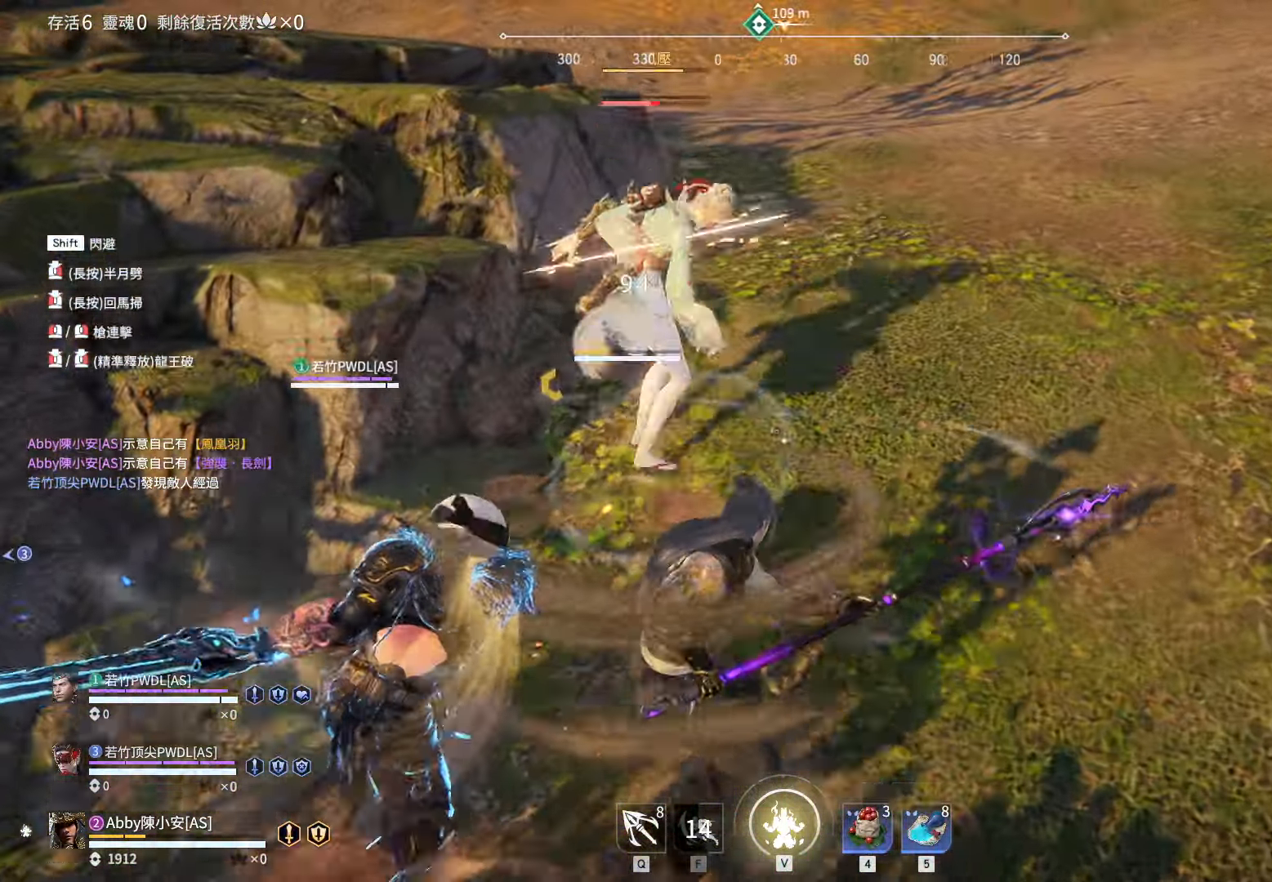
{"keys": ["d", "shift", "w"], "mouse": ["left"], "events": [[266, "d", "down"], [266, "w", "down"], [316, "shift", "down"], [500, "mouse_left", "down"]]}